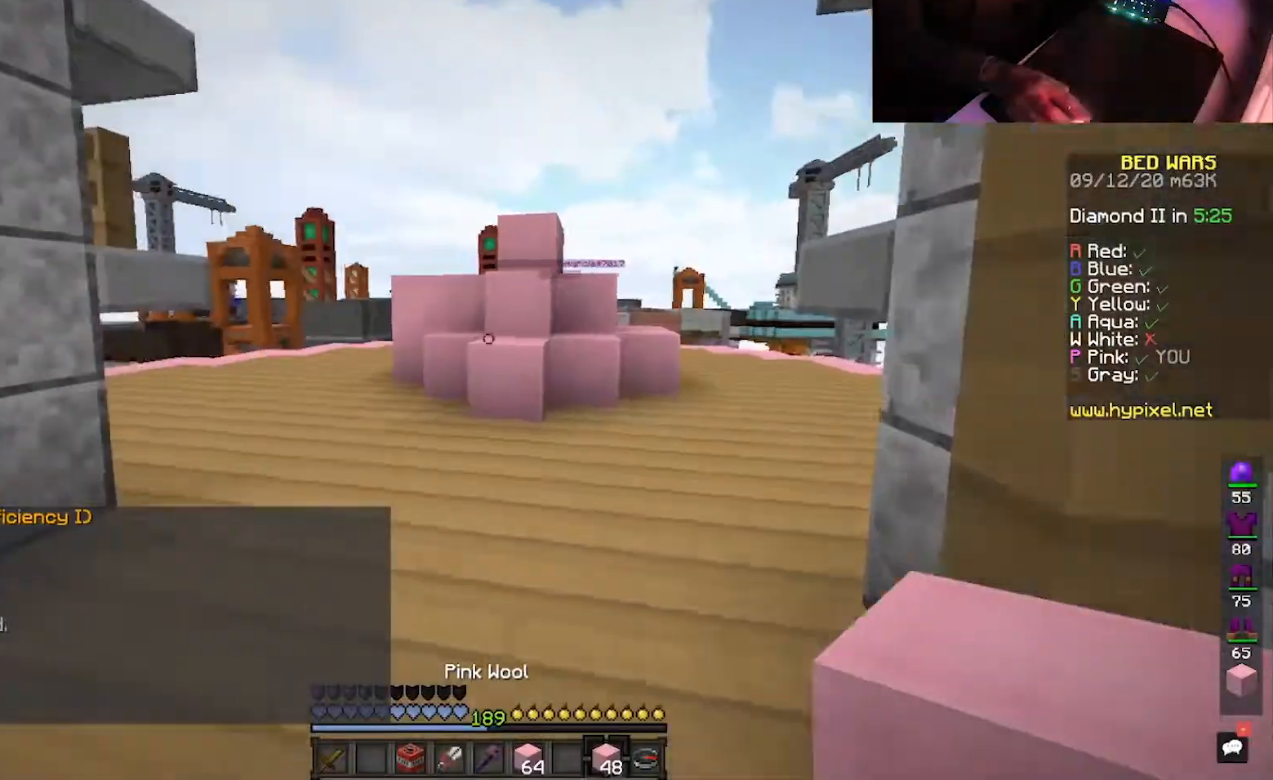
Gameplay with keyboard and mouse; each line is a JSON object with the keys and mouse buttons held at the frame after it. "events" lists presses ("down") and releases ("up") of "a", "d", "s", "space", "w", "mouse_left" and "mouse_right" between this image and that frame as [ms after this image, input, new state], when the widget could be followed in between. "mouse_left", "mouse_right" = the "left", "right" buttons of the "mouse" list. No other keys are recorded. Fast repeated clicks can show as one long hold. Mouse movement is not recorded.
{"keys": ["a", "space", "w"], "mouse": [], "events": [[267, "space", "down"], [467, "a", "down"]]}
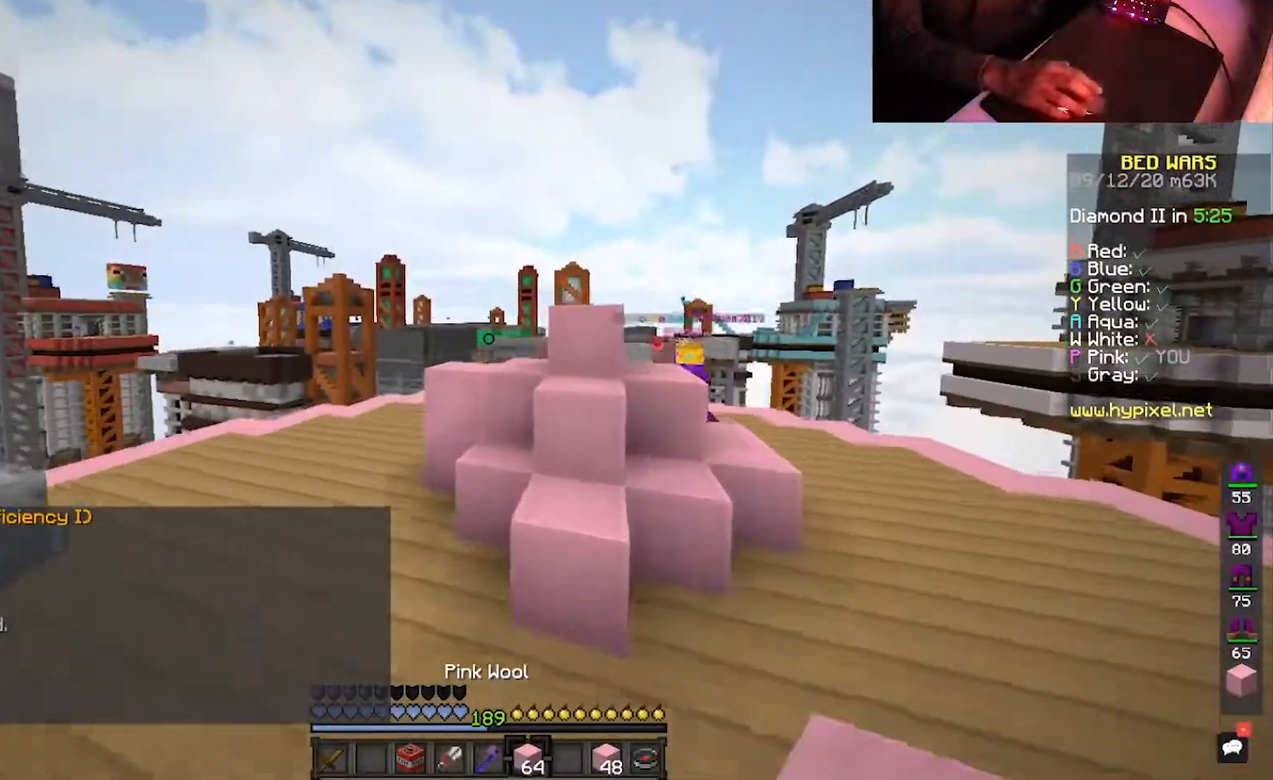
{"keys": ["a", "space", "w"], "mouse": [], "events": []}
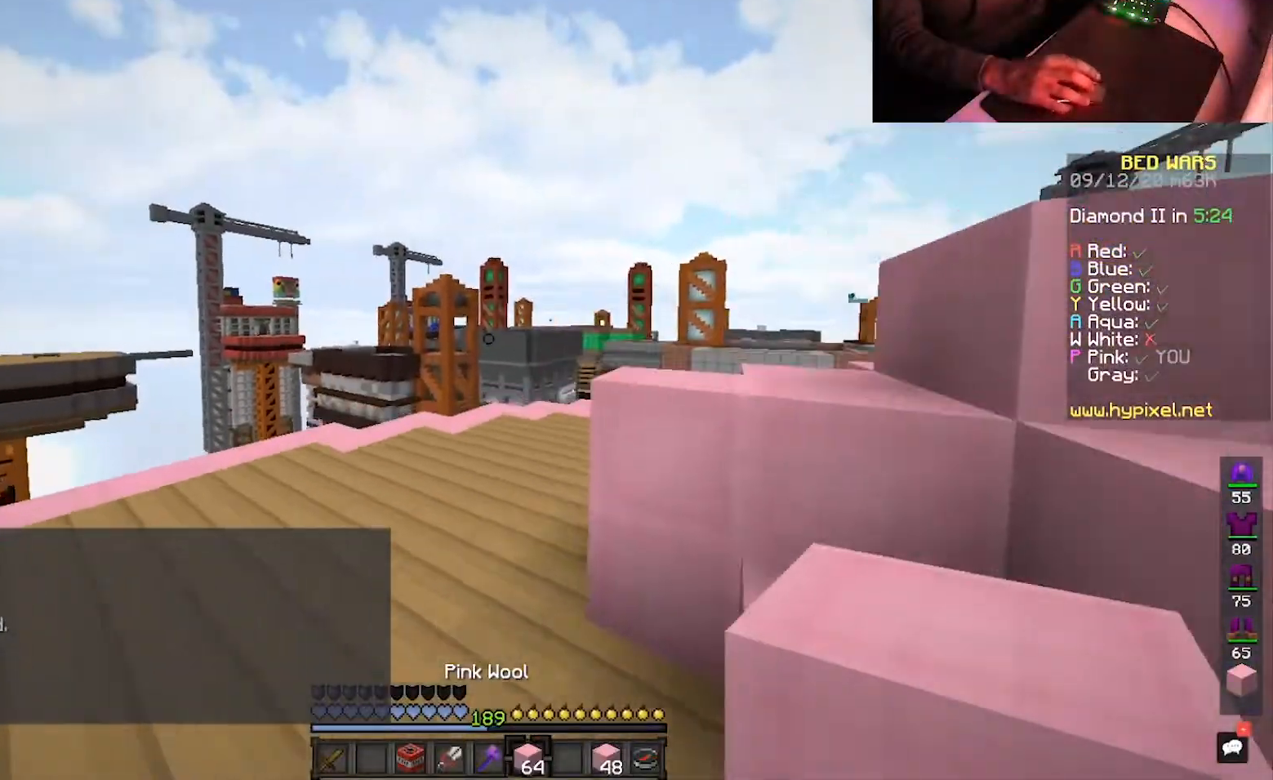
{"keys": ["space", "w"], "mouse": [], "events": [[150, "a", "up"], [300, "space", "up"], [483, "space", "down"]]}
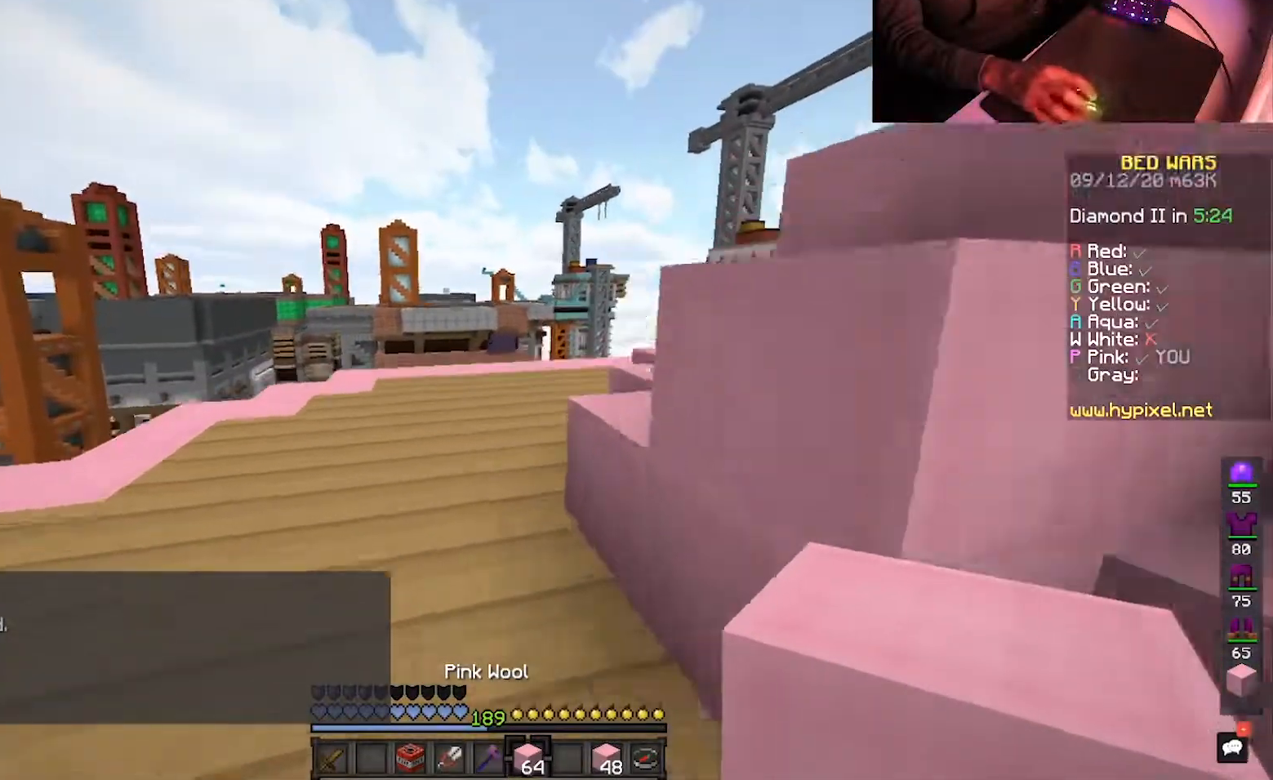
{"keys": ["d", "w"], "mouse": [], "events": [[183, "space", "up"], [233, "d", "down"]]}
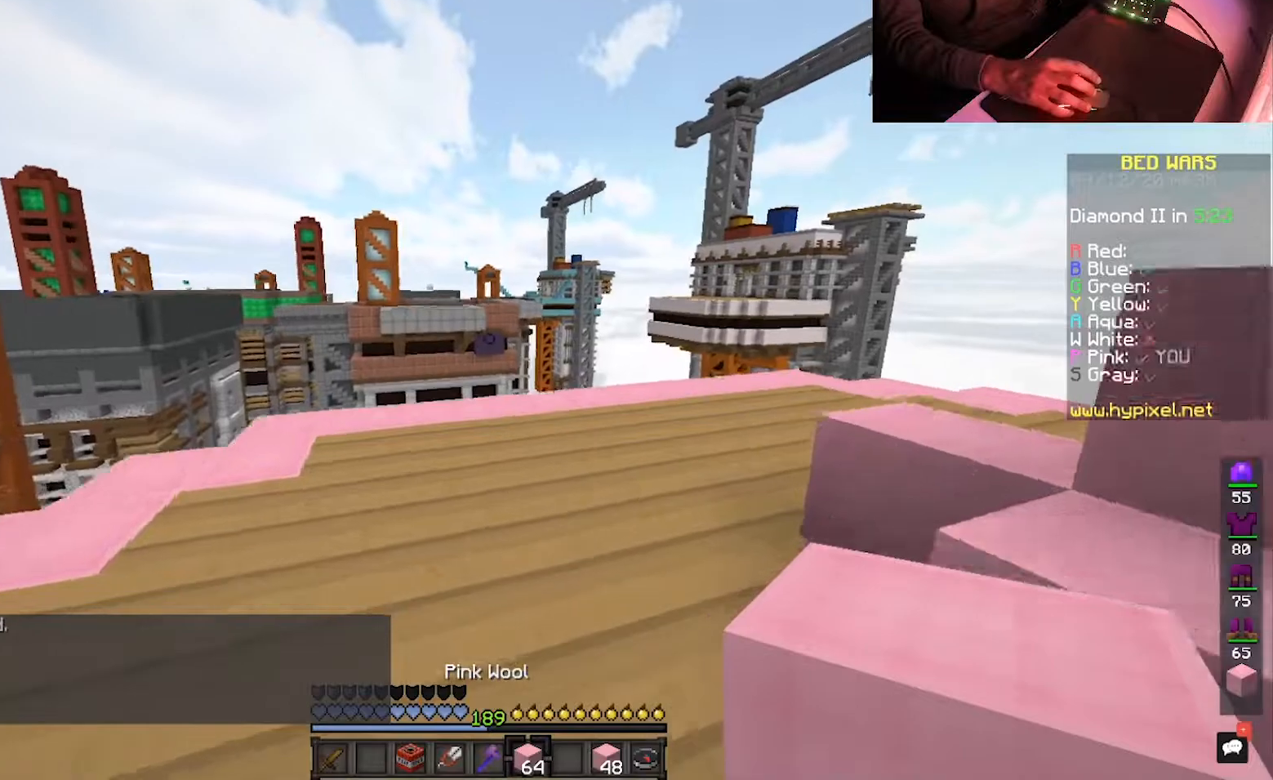
{"keys": ["d"], "mouse": [], "events": [[17, "space", "down"], [250, "space", "up"], [500, "w", "up"]]}
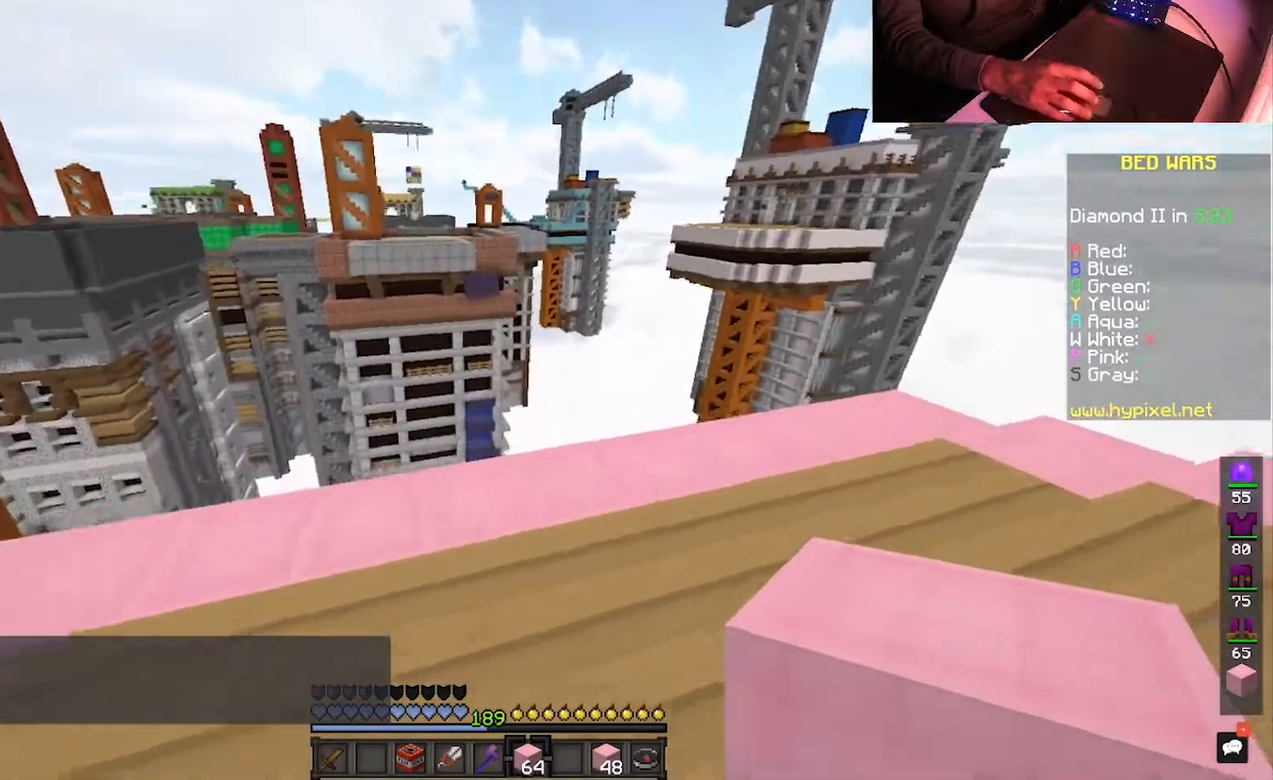
{"keys": ["d"], "mouse": [], "events": [[150, "mouse_right", "down"], [233, "d", "up"], [300, "mouse_right", "up"], [400, "d", "down"]]}
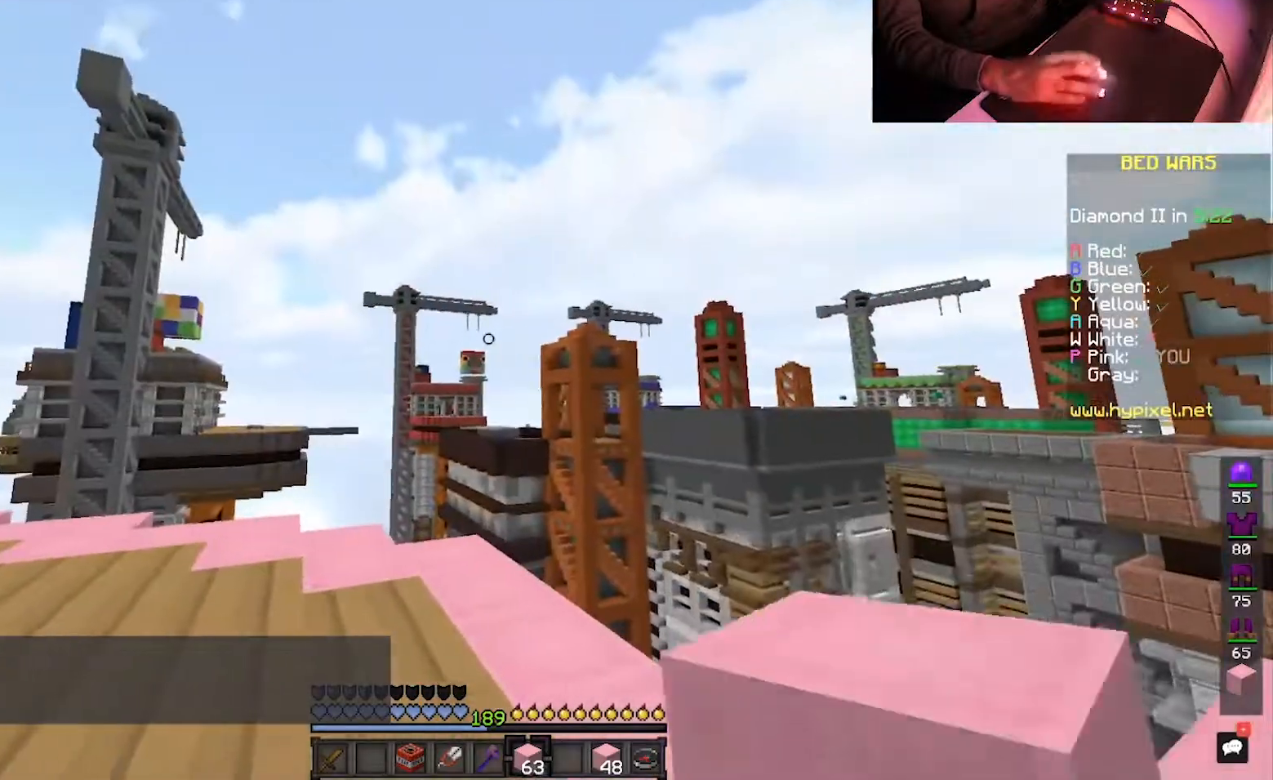
{"keys": ["w"], "mouse": [], "events": [[33, "d", "up"], [100, "mouse_left", "down"], [283, "mouse_left", "up"], [500, "w", "down"]]}
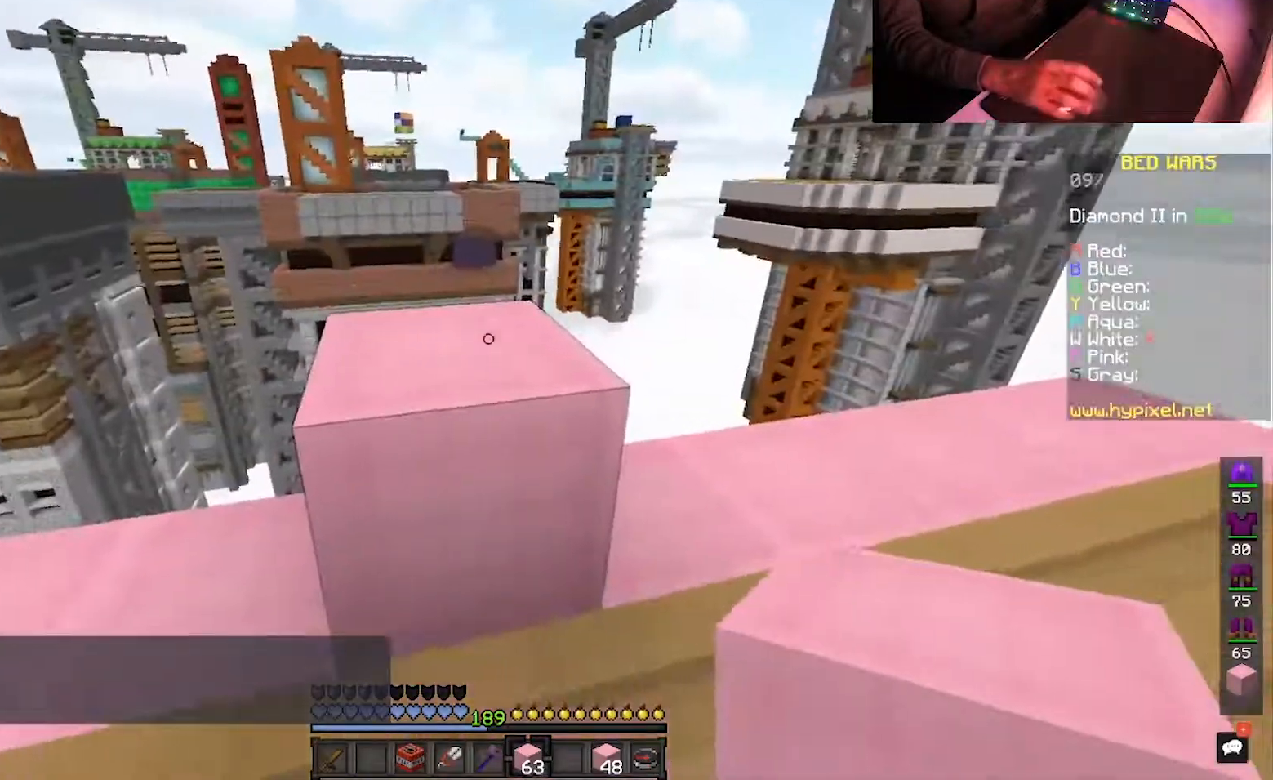
{"keys": ["w"], "mouse": [], "events": [[300, "space", "down"], [500, "space", "up"]]}
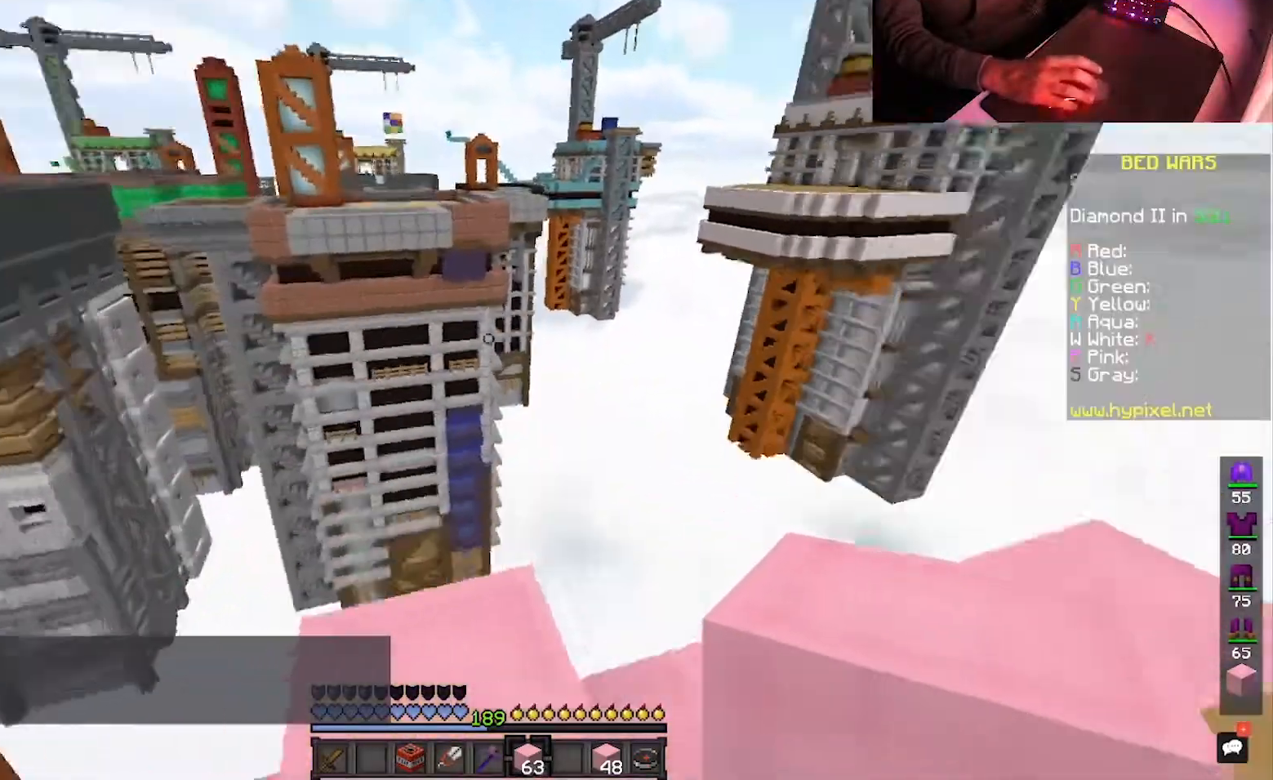
{"keys": ["a", "s"], "mouse": [], "events": [[117, "a", "down"], [267, "w", "up"], [383, "s", "down"]]}
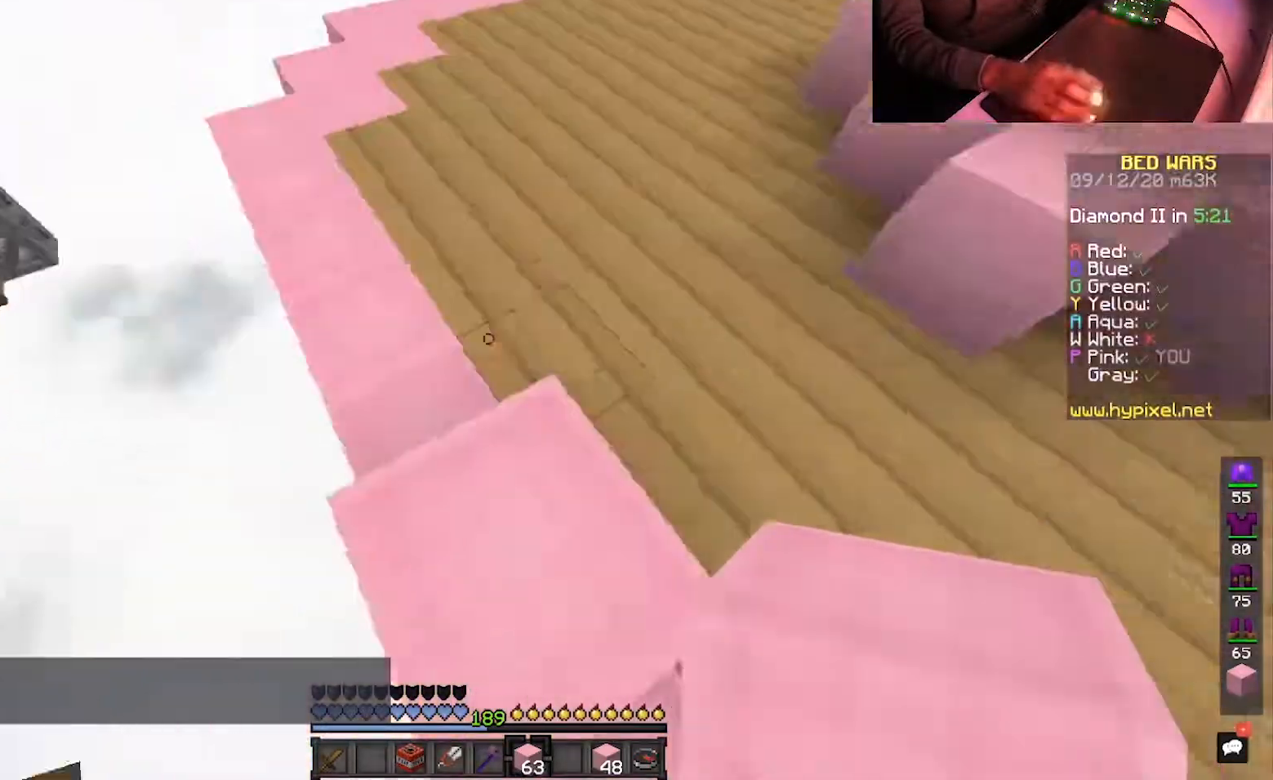
{"keys": ["a", "s"], "mouse": [], "events": []}
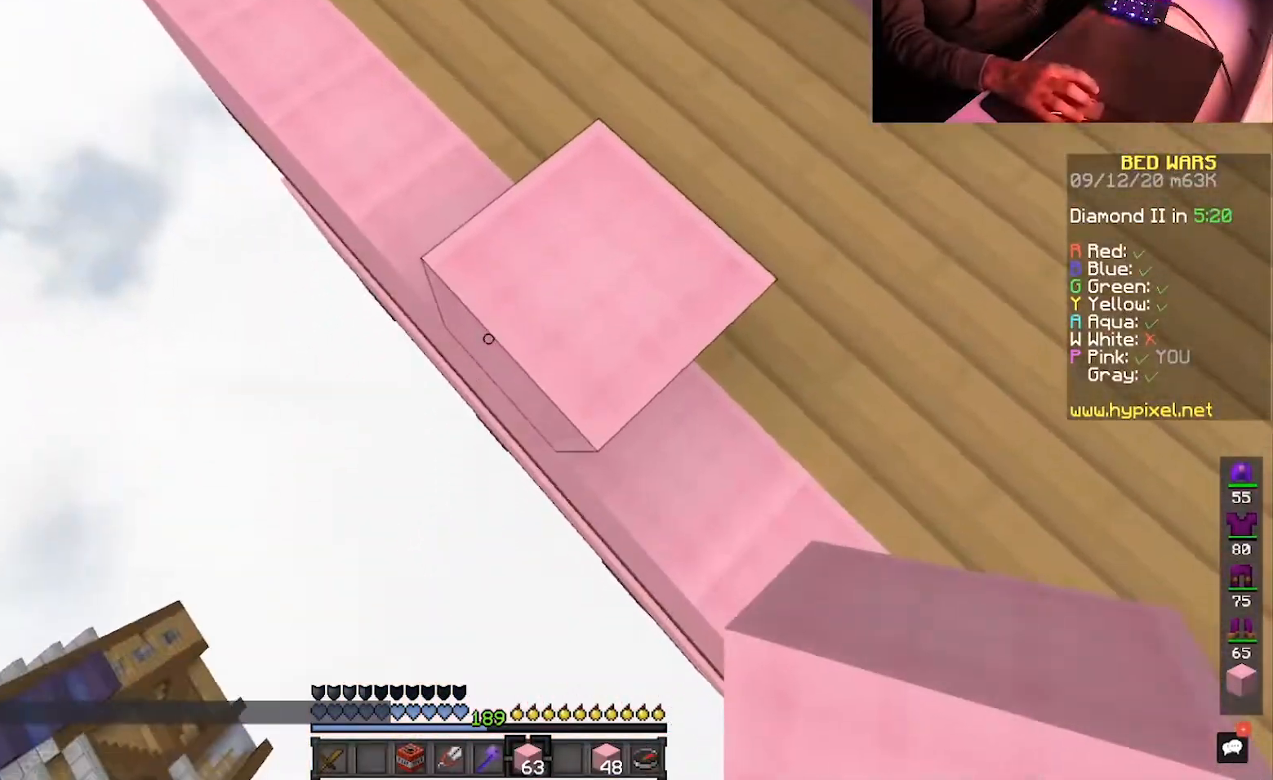
{"keys": ["a", "s"], "mouse": ["right"], "events": [[100, "mouse_right", "down"], [117, "space", "down"], [267, "space", "up"]]}
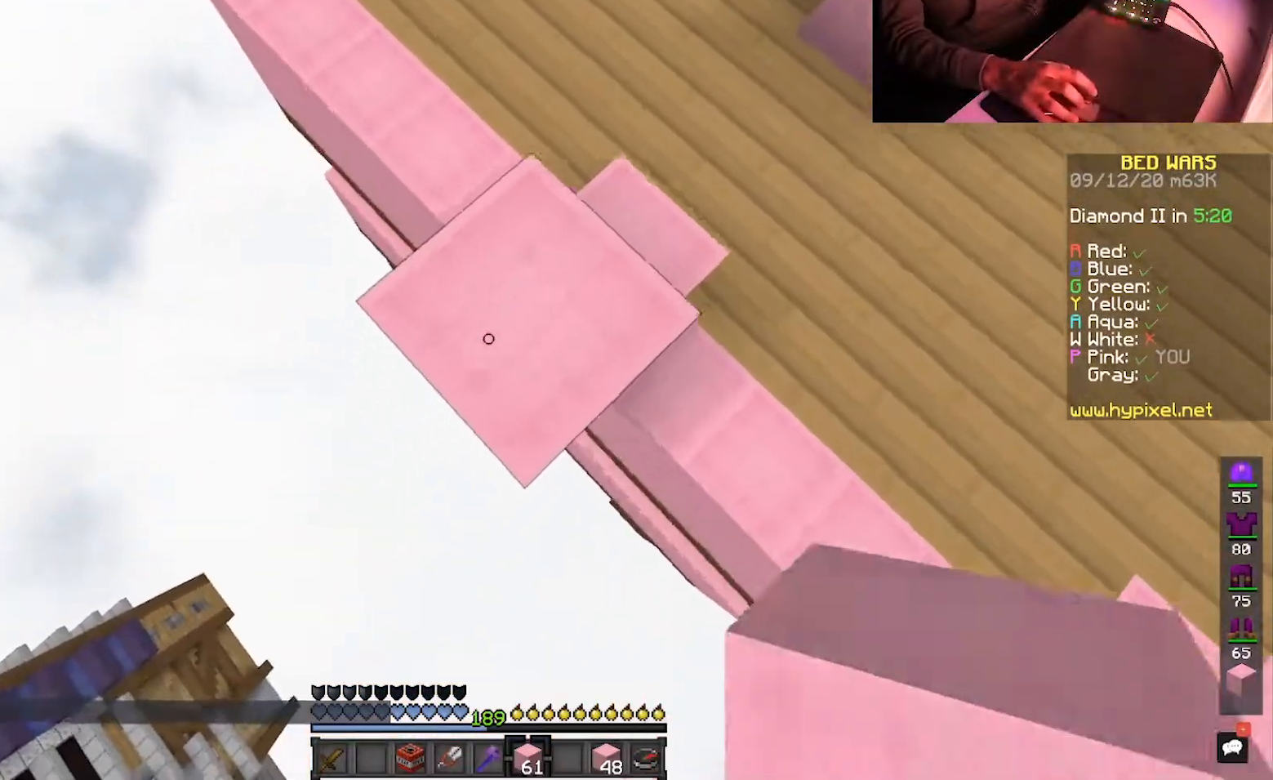
{"keys": ["a", "s"], "mouse": ["right"], "events": [[150, "space", "down"], [367, "space", "up"]]}
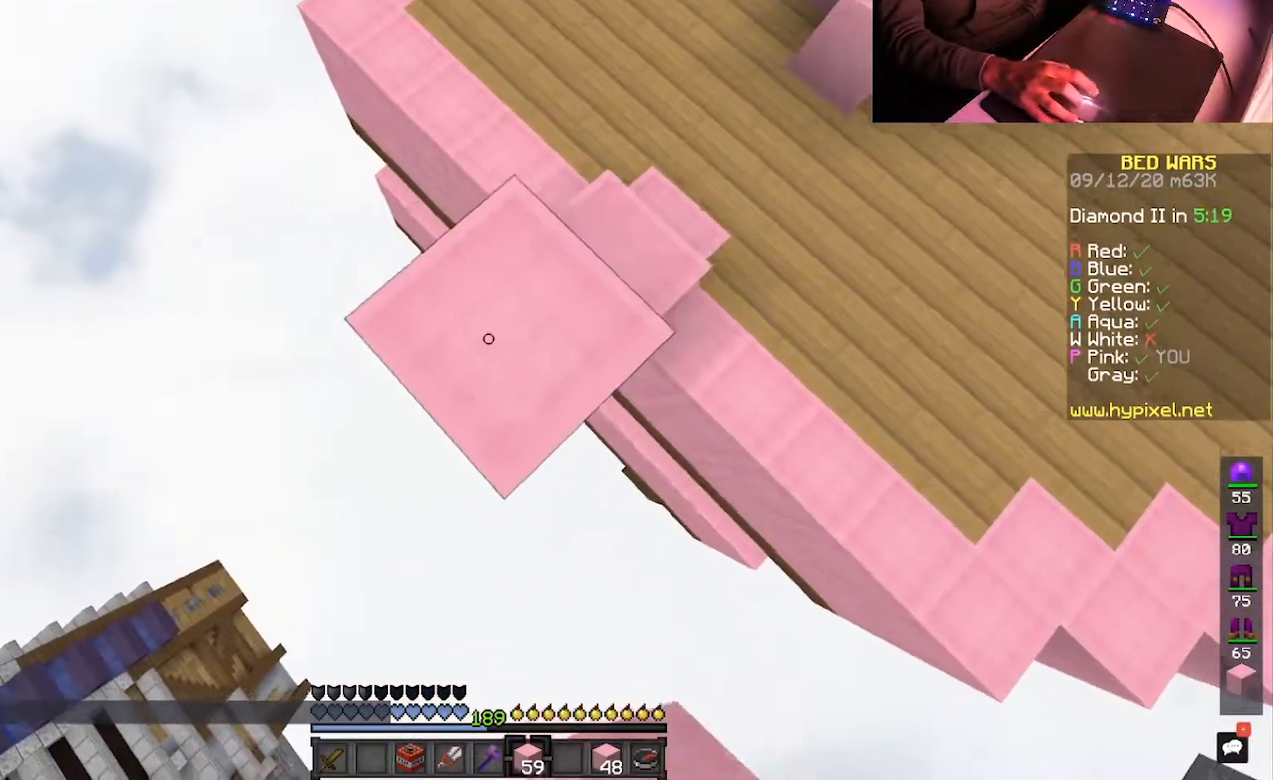
{"keys": ["a", "s", "space"], "mouse": ["right"], "events": [[283, "space", "down"]]}
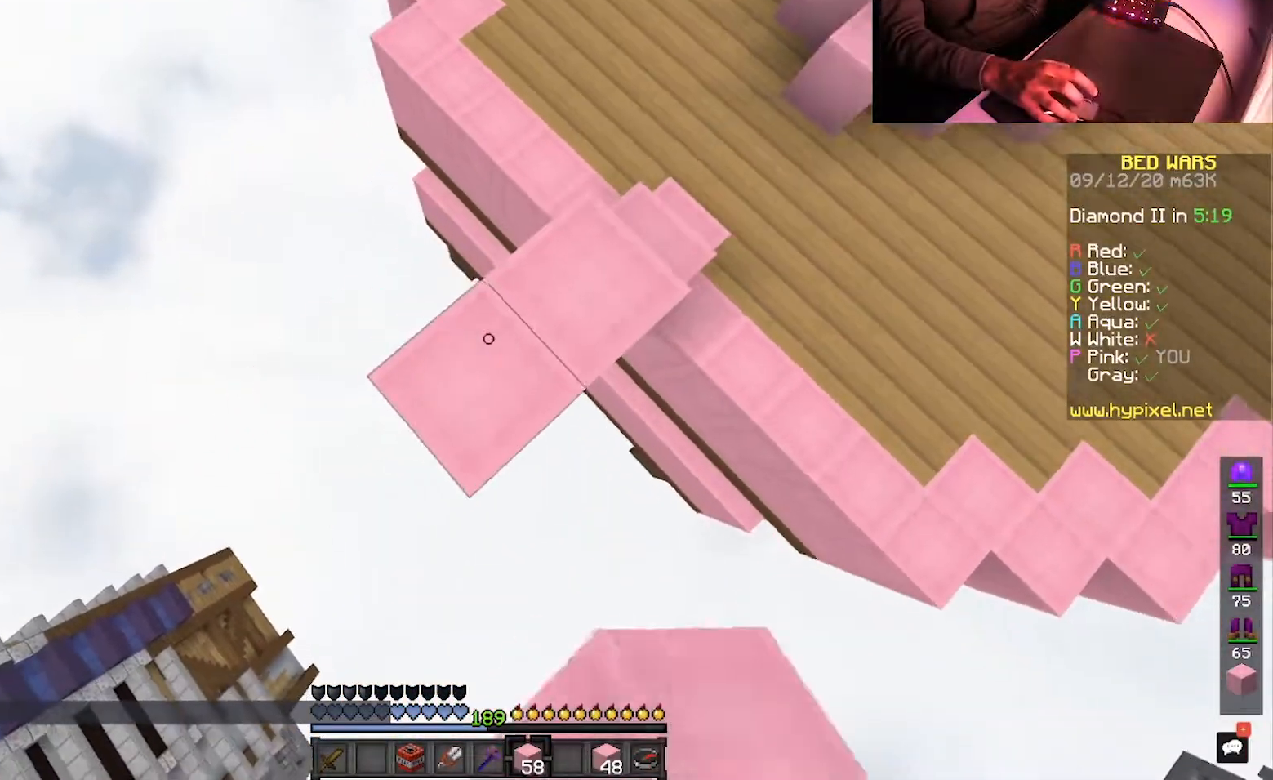
{"keys": ["a", "s", "space"], "mouse": ["right"], "events": [[33, "space", "up"], [300, "space", "down"]]}
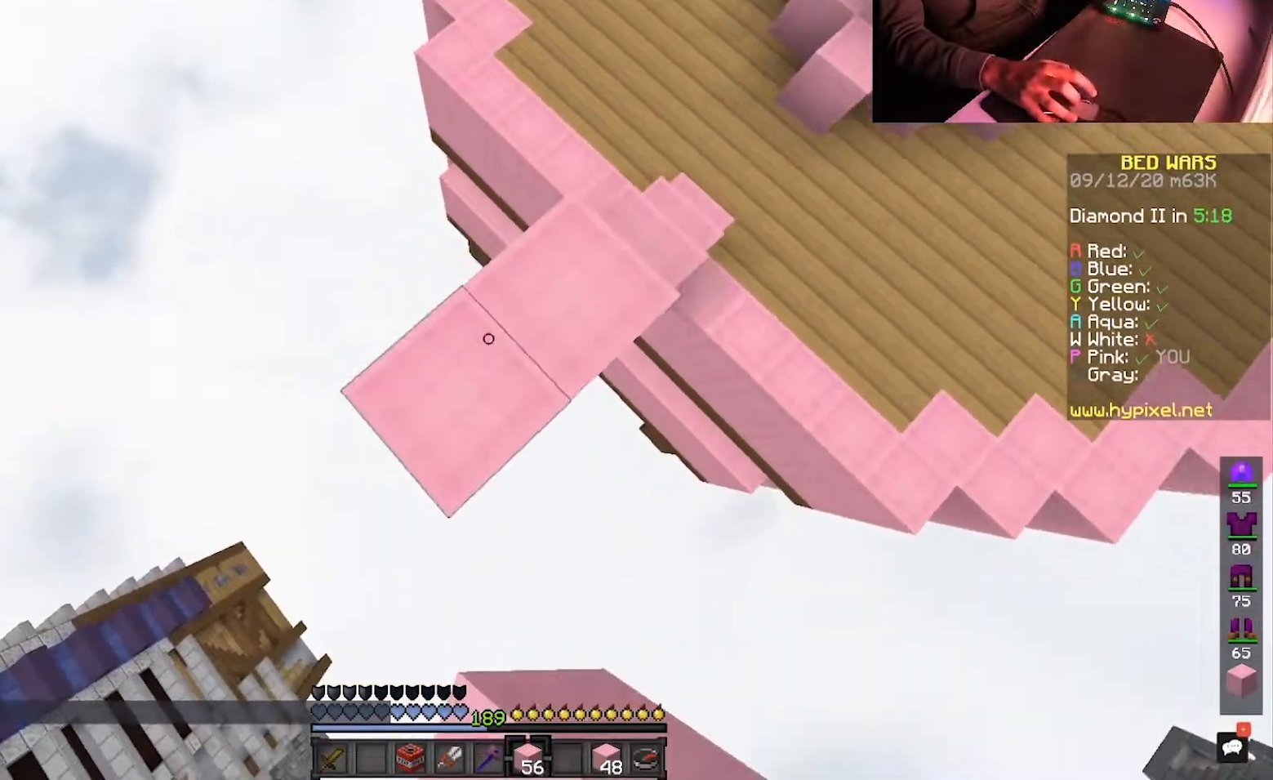
{"keys": ["a", "s", "space"], "mouse": ["right"], "events": [[33, "space", "up"], [300, "mouse_right", "up"], [467, "space", "down"], [500, "mouse_right", "down"]]}
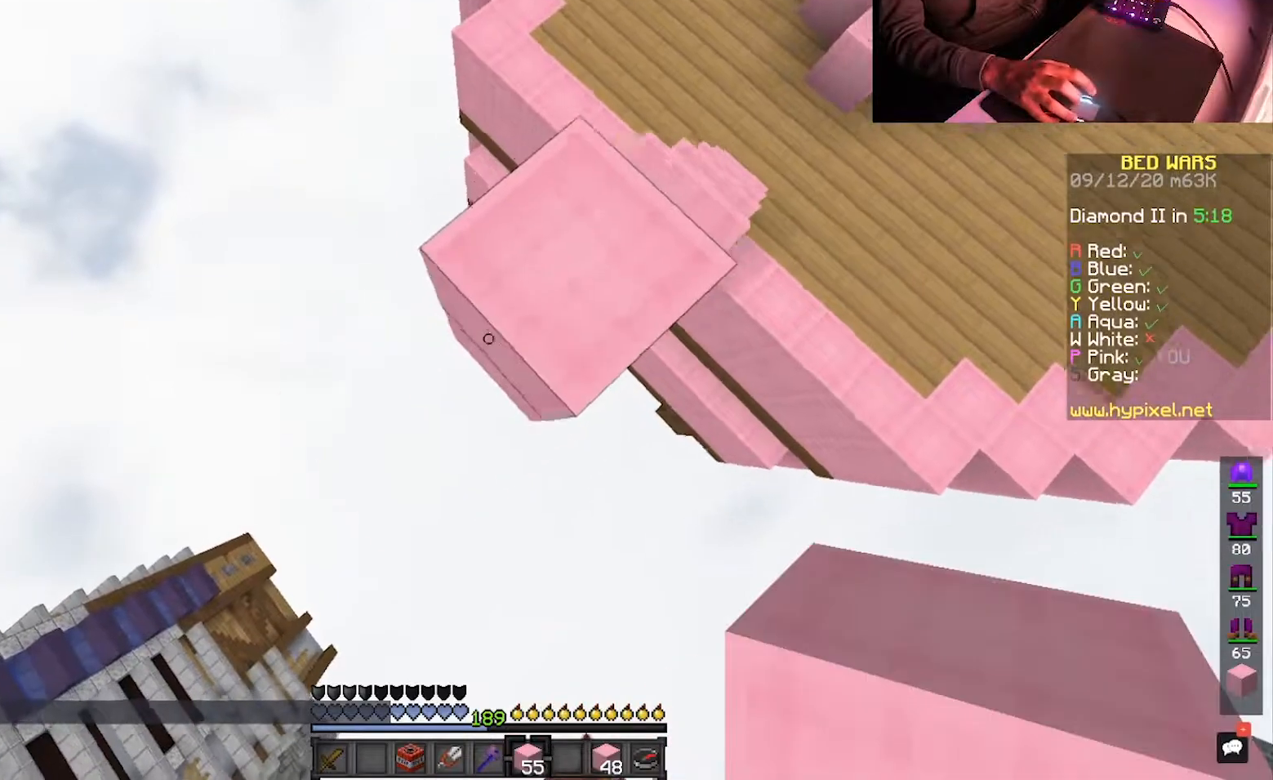
{"keys": ["a", "s"], "mouse": [], "events": [[167, "space", "up"], [450, "mouse_right", "up"]]}
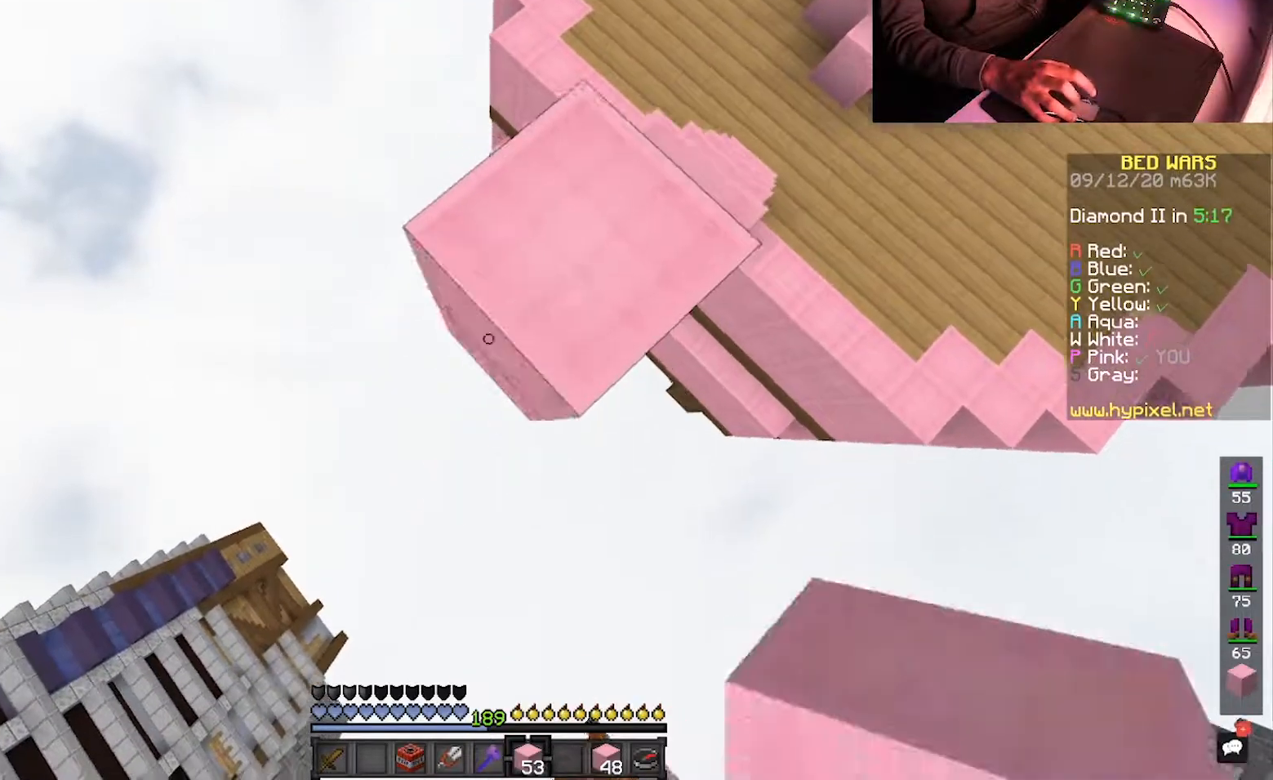
{"keys": ["a", "s"], "mouse": ["right"], "events": [[17, "mouse_right", "down"], [17, "space", "down"], [233, "space", "up"]]}
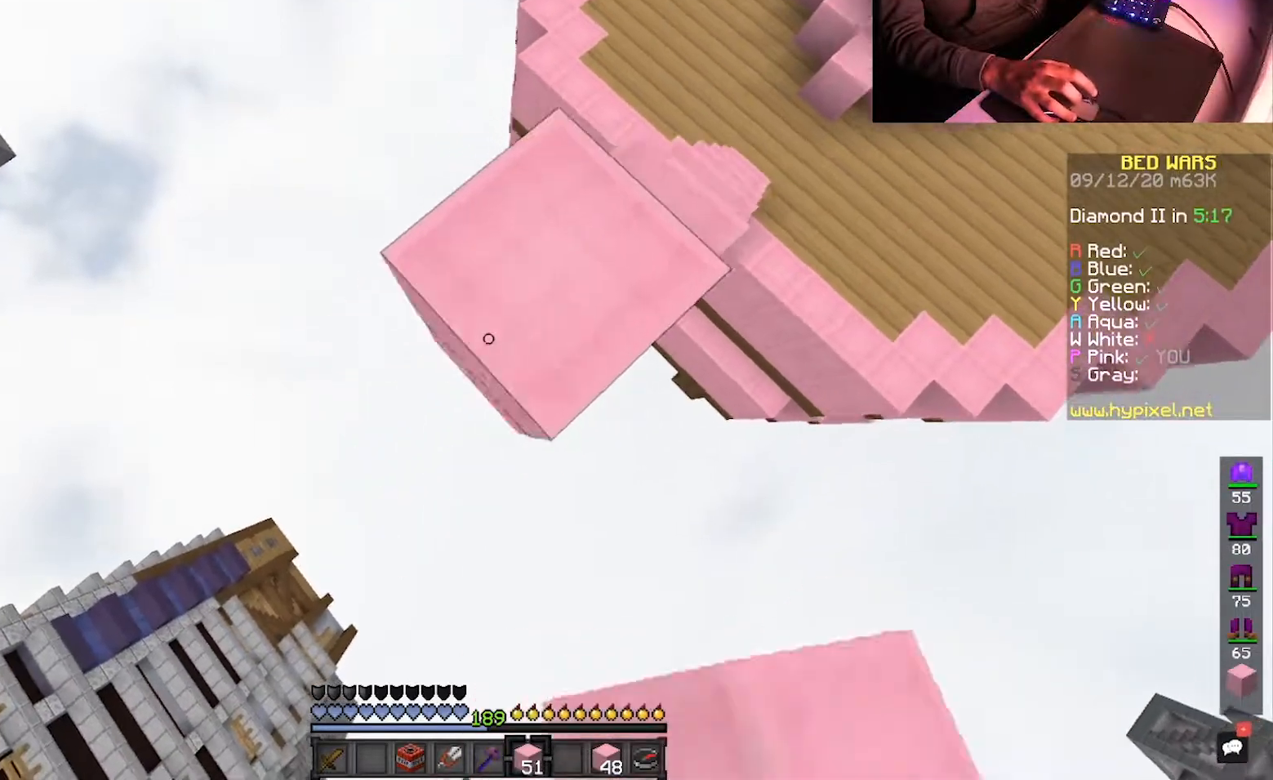
{"keys": ["a", "s"], "mouse": [], "events": [[17, "space", "down"], [333, "space", "up"], [500, "mouse_right", "up"]]}
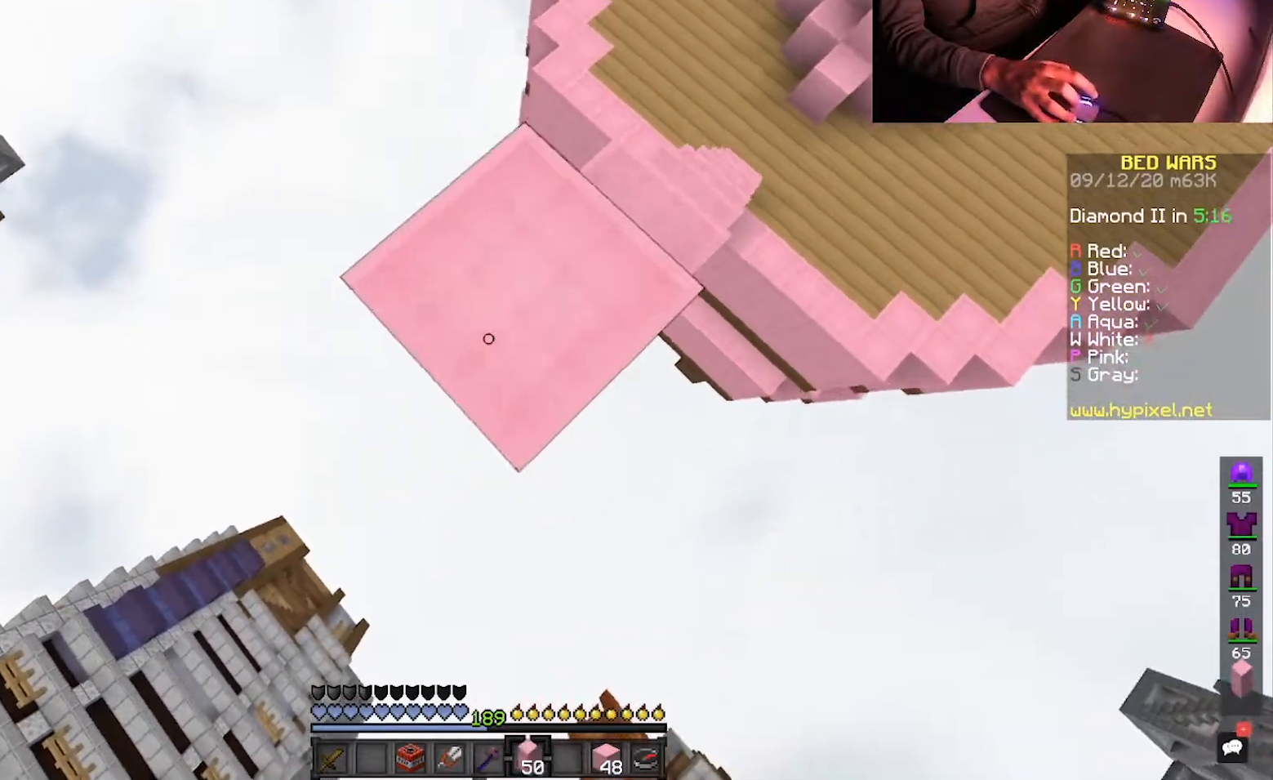
{"keys": ["a", "s"], "mouse": [], "events": [[267, "mouse_right", "down"], [400, "mouse_right", "up"]]}
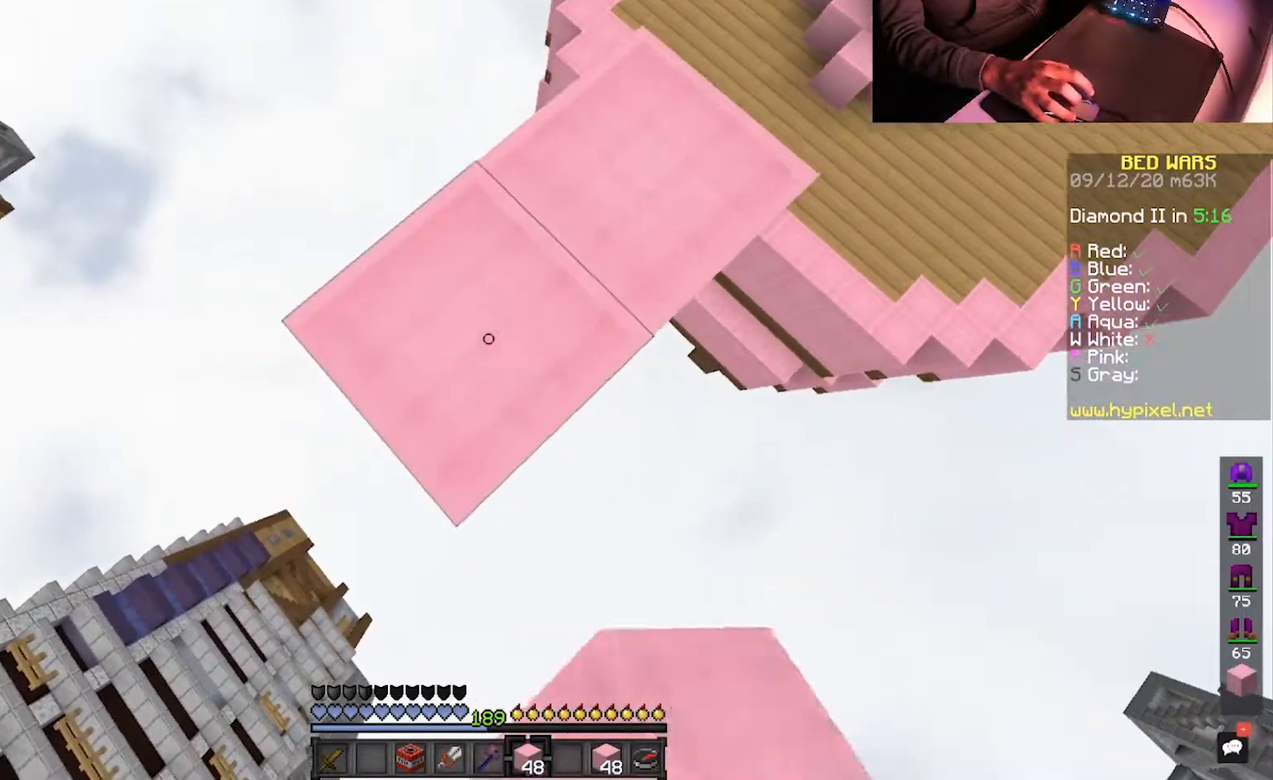
{"keys": ["a", "s"], "mouse": ["right"], "events": [[383, "mouse_right", "down"]]}
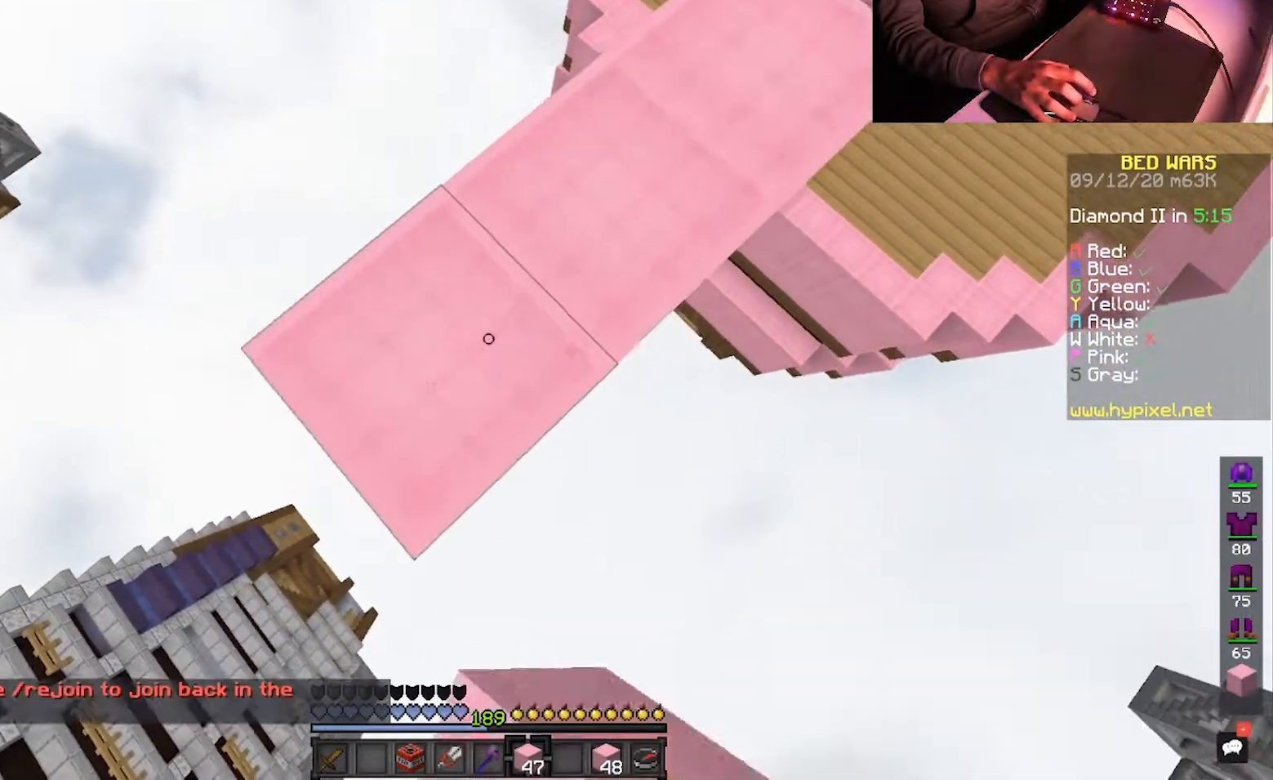
{"keys": ["a", "s"], "mouse": [], "events": [[33, "mouse_right", "up"], [317, "mouse_right", "down"], [467, "mouse_right", "up"]]}
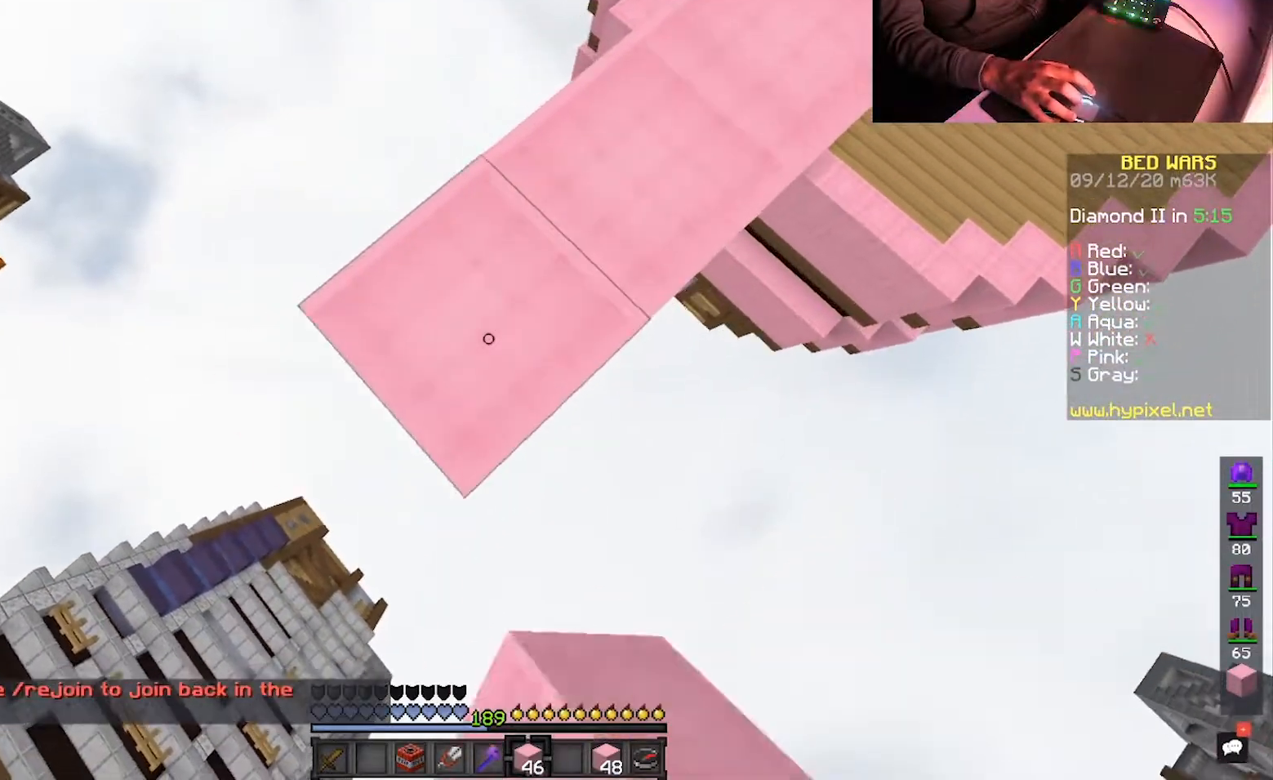
{"keys": ["a", "s"], "mouse": [], "events": [[200, "mouse_right", "down"], [367, "mouse_right", "up"]]}
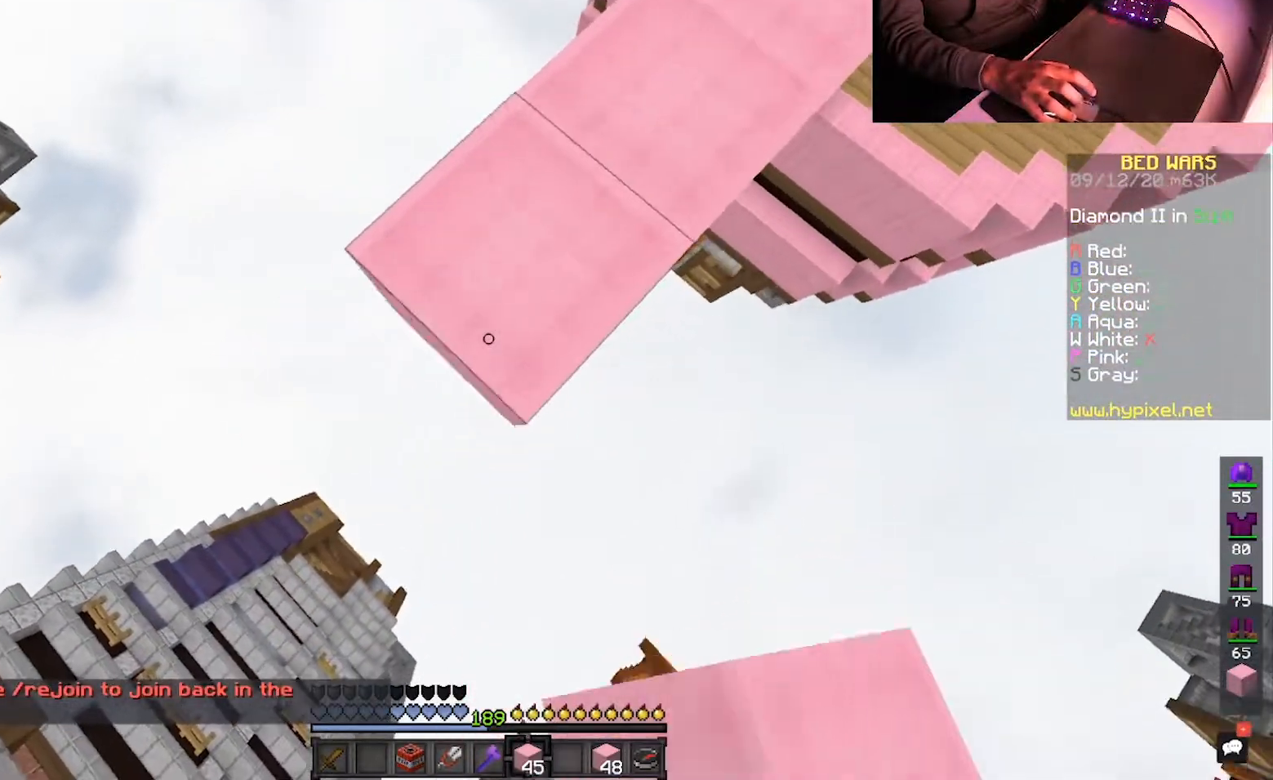
{"keys": ["a", "s"], "mouse": [], "events": [[167, "mouse_right", "down"], [317, "mouse_right", "up"]]}
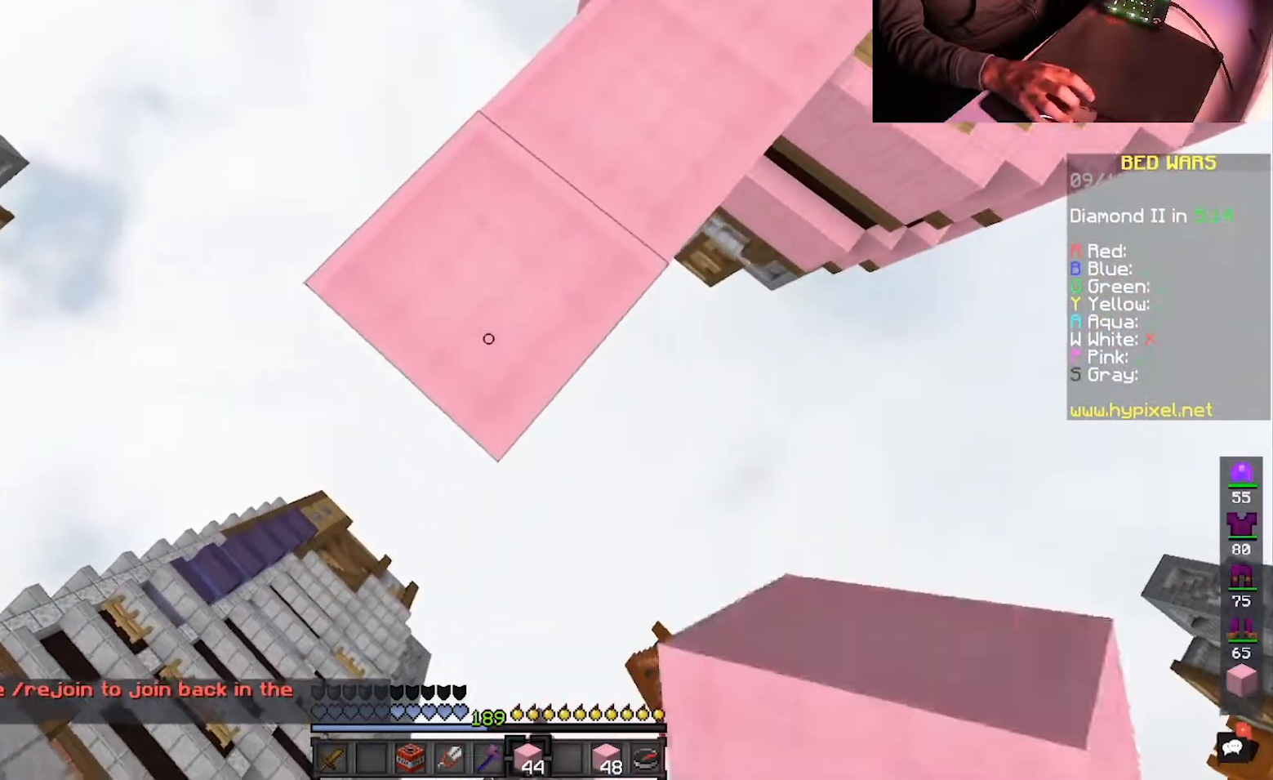
{"keys": ["a", "s"], "mouse": [], "events": [[267, "mouse_right", "down"], [433, "mouse_right", "up"]]}